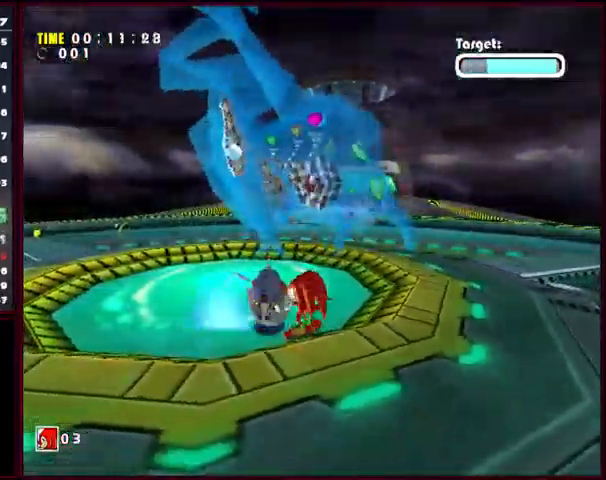
Gameplay with a controller (Xbox layout); each line is a JSON object with the inputs held at the frame after it. "events" lists button and stick changes between this image and that frame as [ms after this image, input, new state], when the widget could be followed in between. Not read: A L1 L2 L3 R1 R2 R3 right_stick.
{"buttons": [], "left_stick": "up-left", "events": [[367, "left_stick", "up-left"]]}
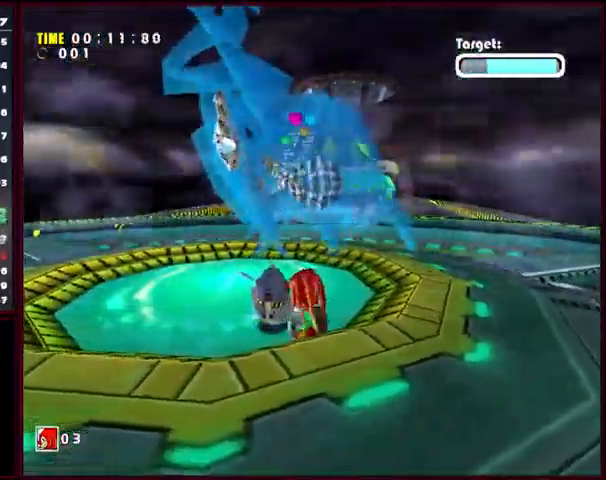
{"buttons": [], "left_stick": "up-left", "events": [[300, "B", "down"], [434, "B", "up"]]}
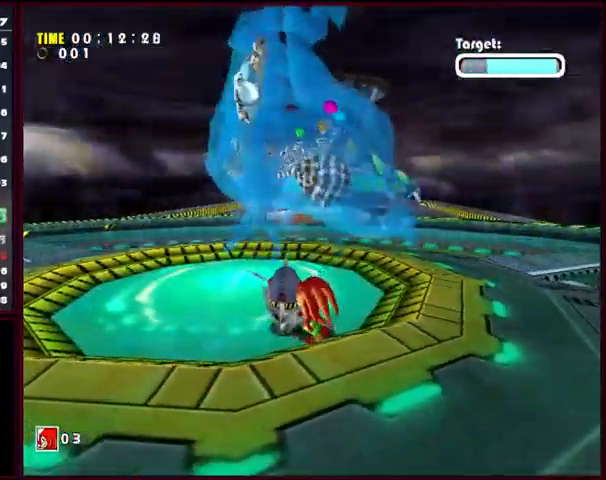
{"buttons": [], "left_stick": "down", "events": [[167, "left_stick", "down-left"], [434, "left_stick", "down"]]}
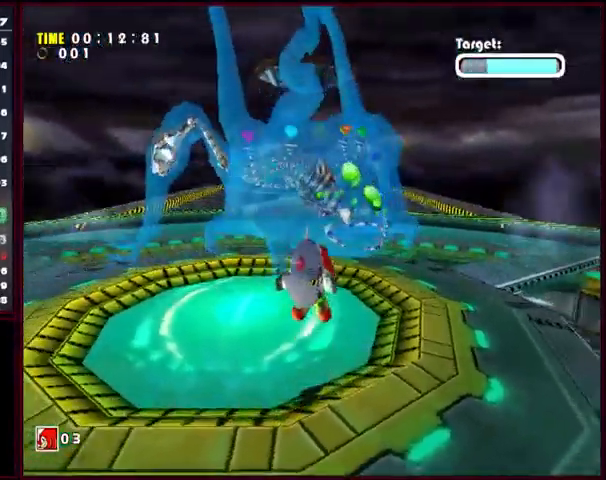
{"buttons": [], "left_stick": "center", "events": [[500, "left_stick", "center"]]}
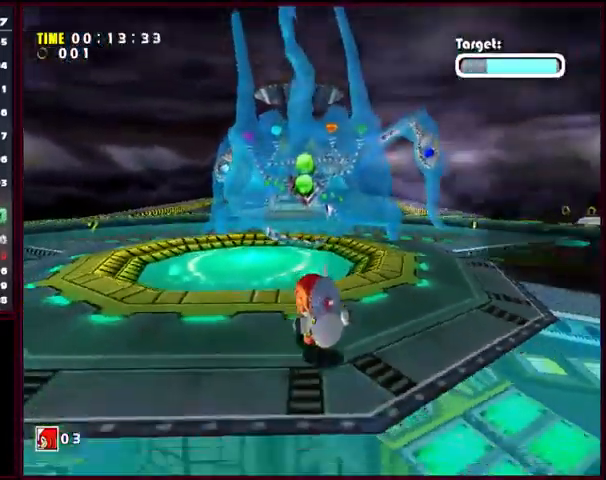
{"buttons": [], "left_stick": "center", "events": [[300, "left_stick", "down"], [467, "left_stick", "center"]]}
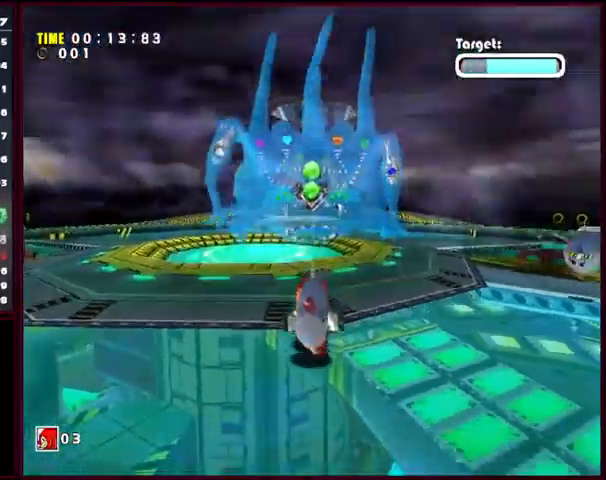
{"buttons": [], "left_stick": "up", "events": [[34, "left_stick", "up"]]}
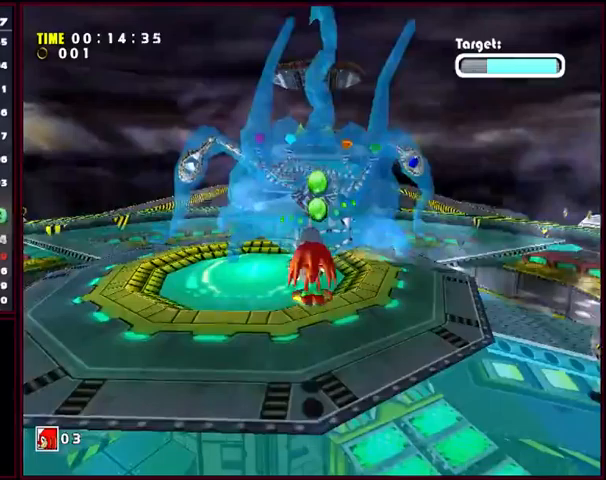
{"buttons": [], "left_stick": "down-right", "events": [[33, "B", "down"], [133, "B", "up"], [167, "left_stick", "center"], [300, "left_stick", "down-right"]]}
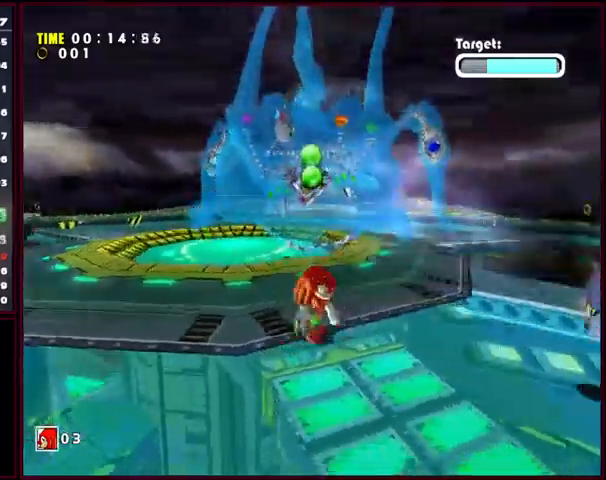
{"buttons": [], "left_stick": "down-right", "events": []}
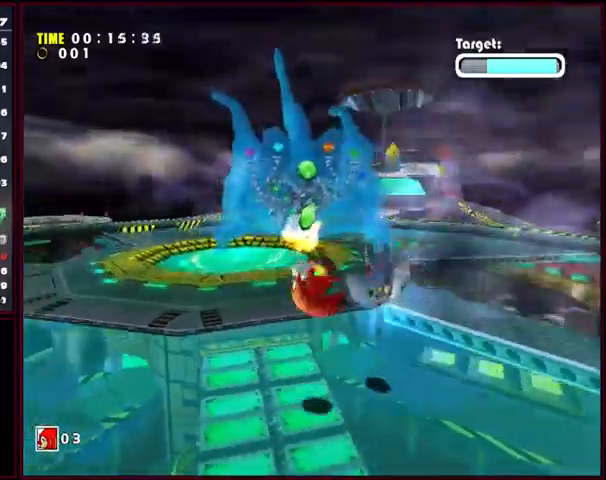
{"buttons": [], "left_stick": "center", "events": [[67, "left_stick", "up"], [233, "left_stick", "up-right"], [433, "left_stick", "center"]]}
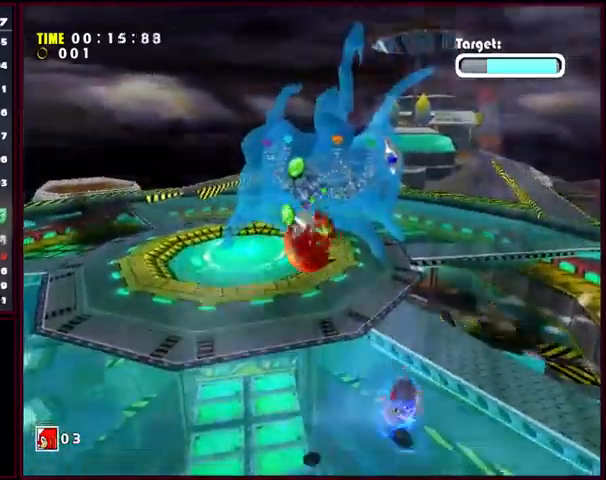
{"buttons": [], "left_stick": "right", "events": [[200, "left_stick", "right"]]}
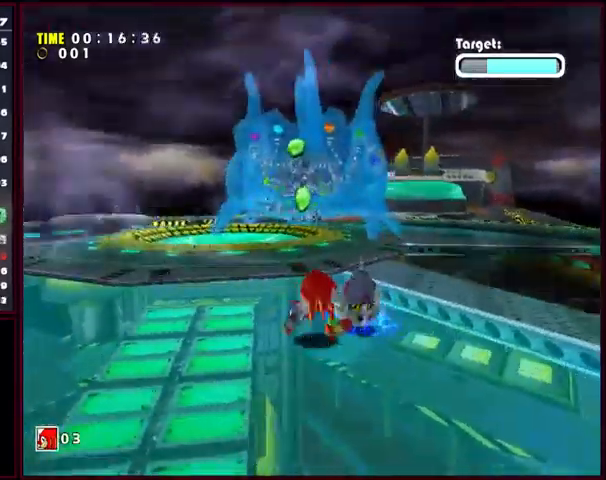
{"buttons": [], "left_stick": "up", "events": [[67, "left_stick", "center"], [433, "left_stick", "up"]]}
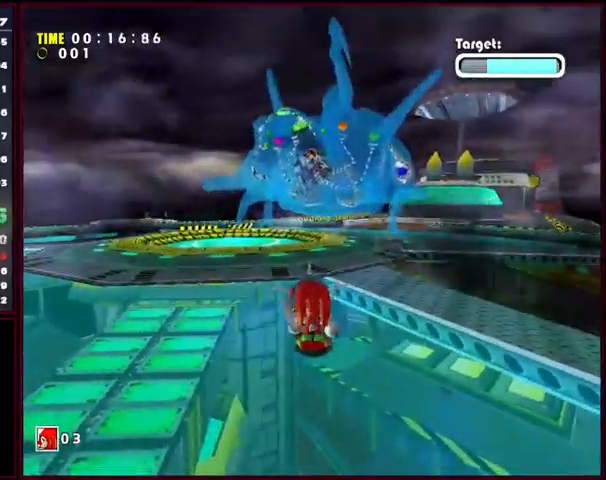
{"buttons": [], "left_stick": "up", "events": []}
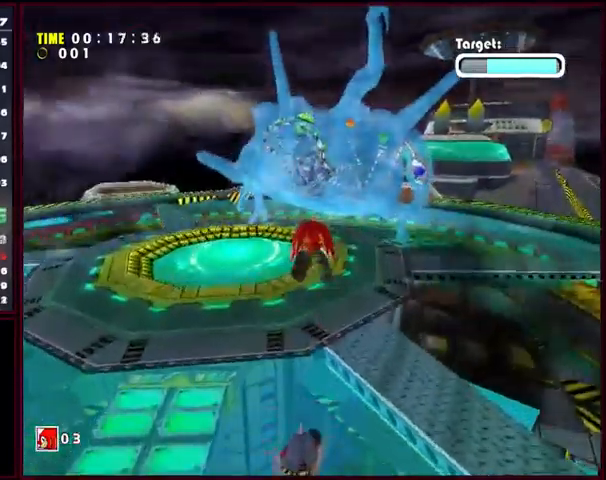
{"buttons": [], "left_stick": "up", "events": []}
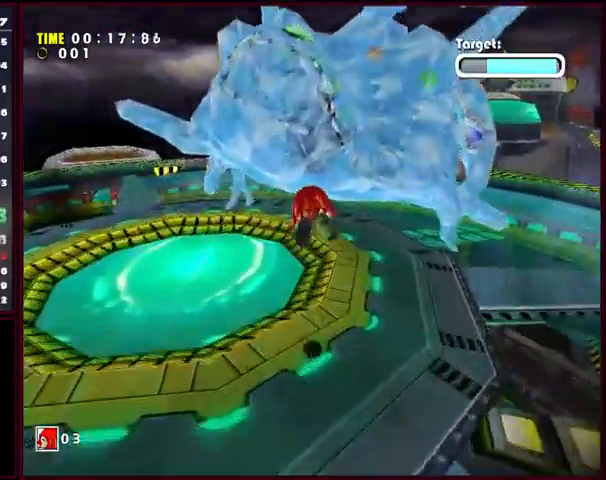
{"buttons": [], "left_stick": "down", "events": [[100, "left_stick", "up-left"], [233, "left_stick", "down"]]}
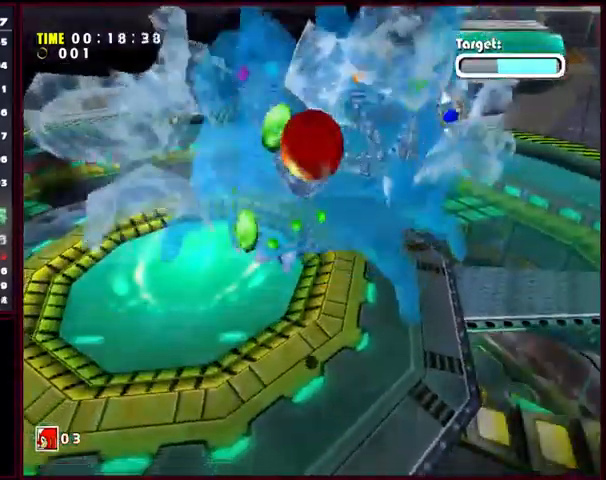
{"buttons": [], "left_stick": "down", "events": []}
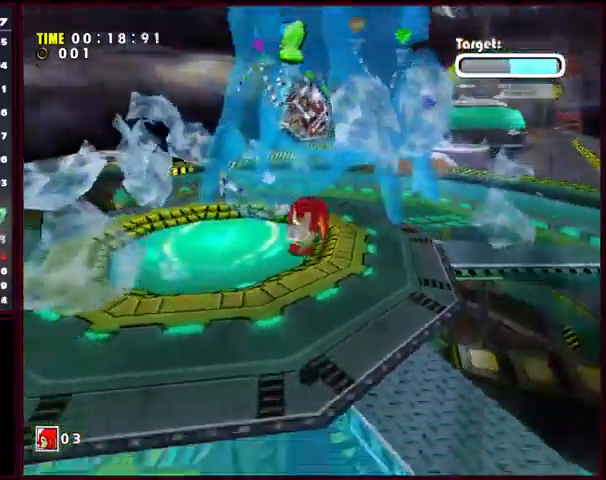
{"buttons": [], "left_stick": "center", "events": [[200, "left_stick", "center"]]}
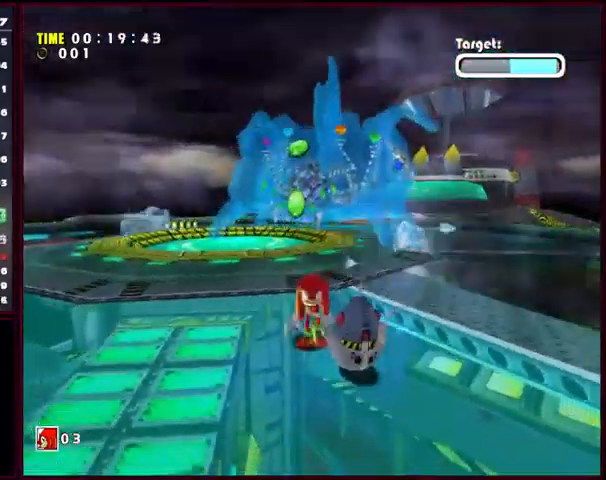
{"buttons": [], "left_stick": "down-right", "events": [[333, "left_stick", "down-right"]]}
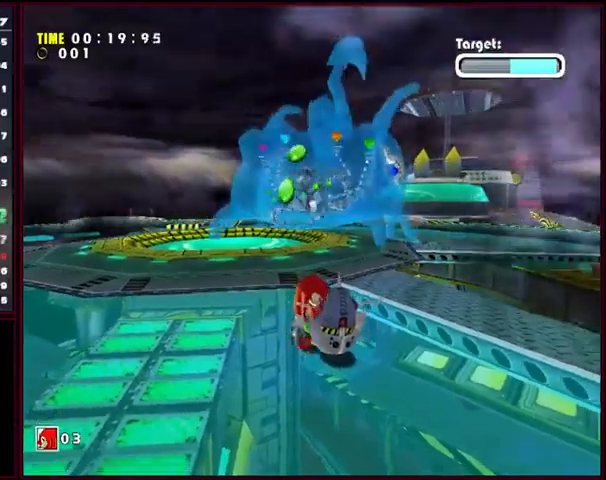
{"buttons": [], "left_stick": "center", "events": [[67, "left_stick", "center"], [300, "B", "down"], [433, "B", "up"]]}
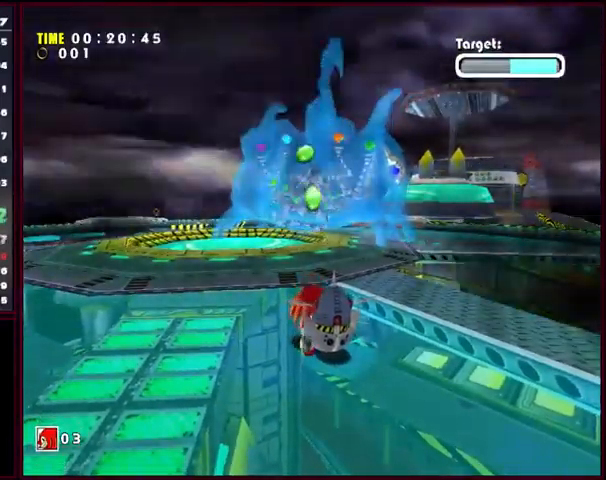
{"buttons": [], "left_stick": "left", "events": [[200, "left_stick", "left"]]}
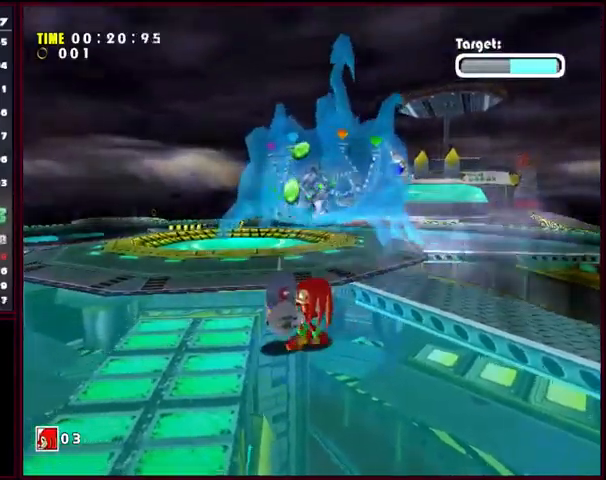
{"buttons": [], "left_stick": "center", "events": [[367, "left_stick", "down"], [433, "left_stick", "center"]]}
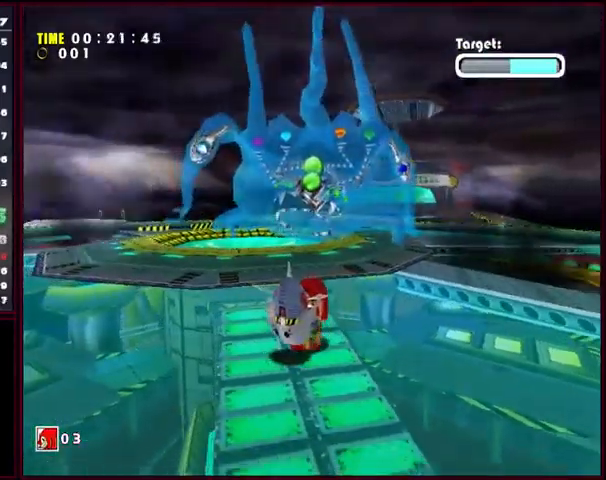
{"buttons": [], "left_stick": "center", "events": [[100, "left_stick", "down-left"], [467, "left_stick", "center"]]}
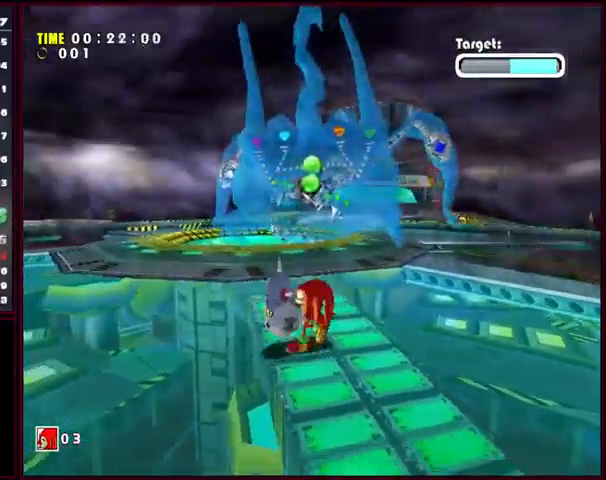
{"buttons": [], "left_stick": "center", "events": []}
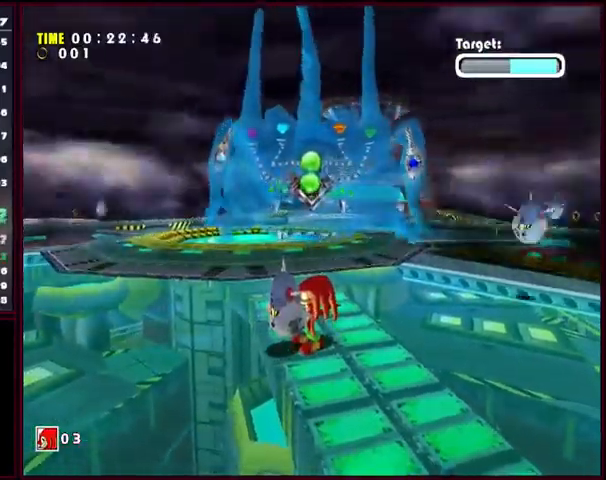
{"buttons": [], "left_stick": "up", "events": [[167, "left_stick", "up"], [333, "B", "down"], [467, "B", "up"]]}